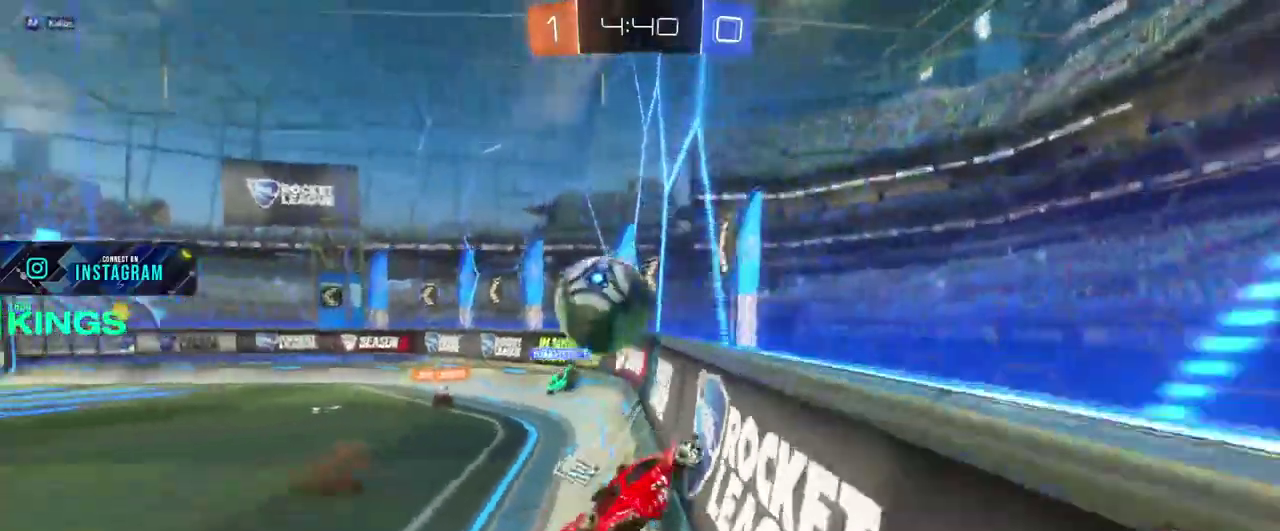
Gameplay with a controller (PlayStation layout); each line is a JSON object with the inputs held at the frame after it. "events" lists button and stick changes between this image and that frame as [ms after this image, input, new state], when the widget could be followed in between. This document gives stick clicks only as held states, not as events.
{"buttons": ["R2"], "left_stick": "center", "right_stick": "center", "events": [[133, "left_stick", "center"]]}
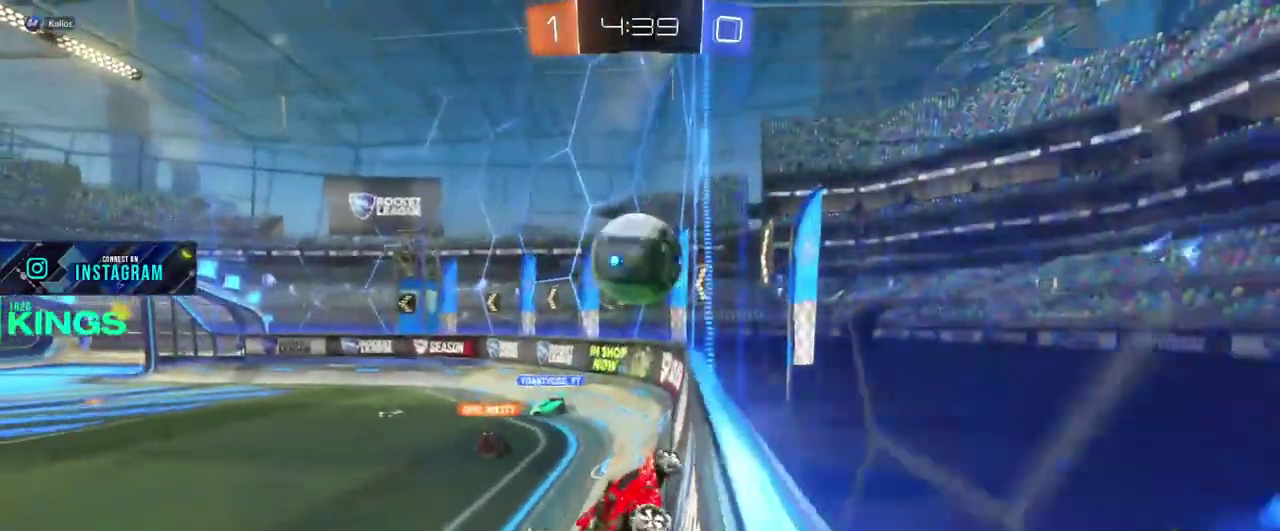
{"buttons": ["R2"], "left_stick": "center", "right_stick": "center", "events": []}
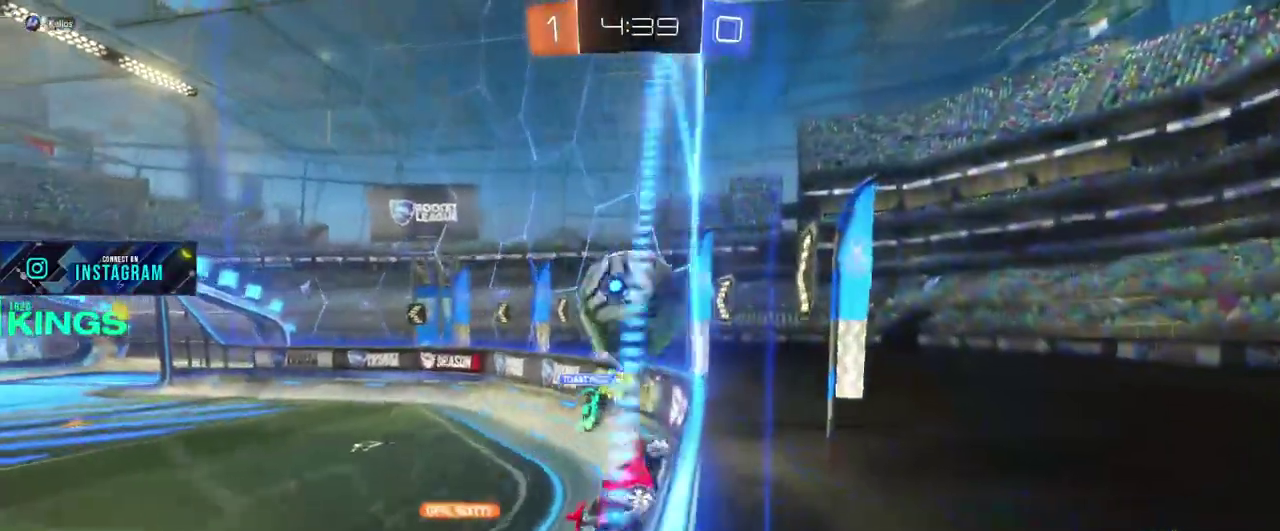
{"buttons": ["R2"], "left_stick": "left", "right_stick": "center", "events": [[217, "left_stick", "left"], [250, "CROSS", "down"], [467, "CROSS", "up"]]}
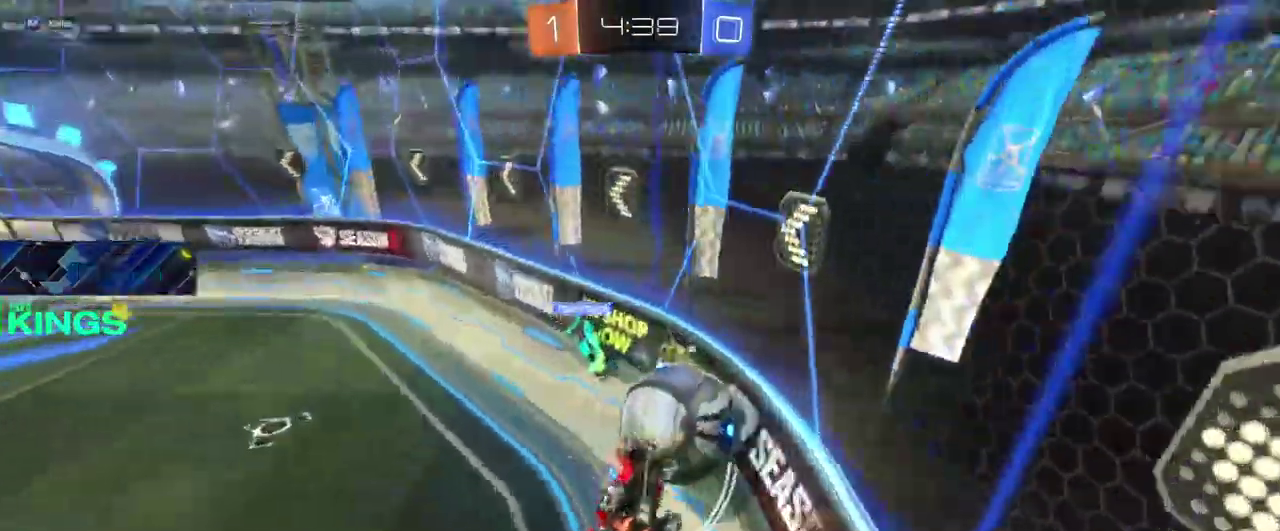
{"buttons": ["R2"], "left_stick": "center", "right_stick": "center", "events": [[100, "left_stick", "center"]]}
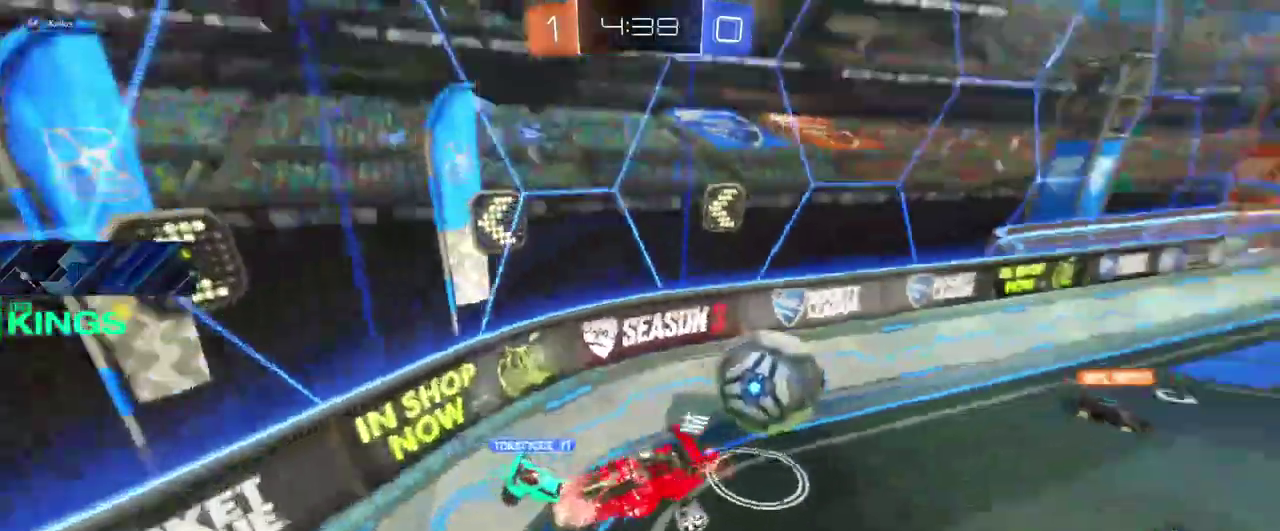
{"buttons": ["R2"], "left_stick": "left", "right_stick": "center", "events": [[200, "left_stick", "left"]]}
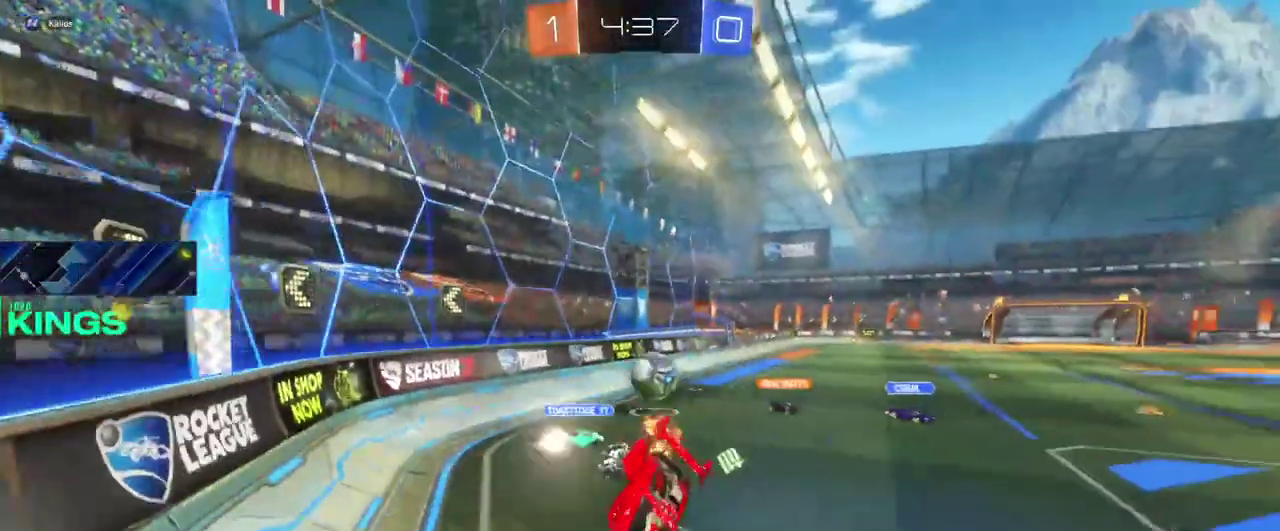
{"buttons": ["CIRCLE", "R2"], "left_stick": "up-left", "right_stick": "center", "events": [[217, "CIRCLE", "down"], [300, "left_stick", "center"], [417, "left_stick", "up-left"]]}
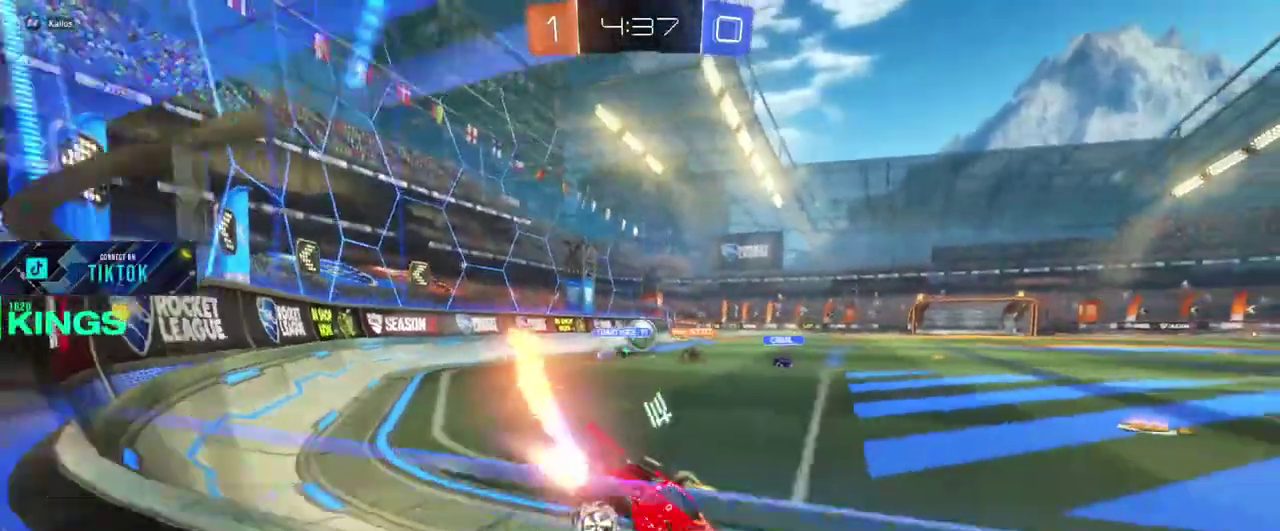
{"buttons": ["CIRCLE", "R2"], "left_stick": "right", "right_stick": "center", "events": [[17, "left_stick", "center"], [433, "left_stick", "right"]]}
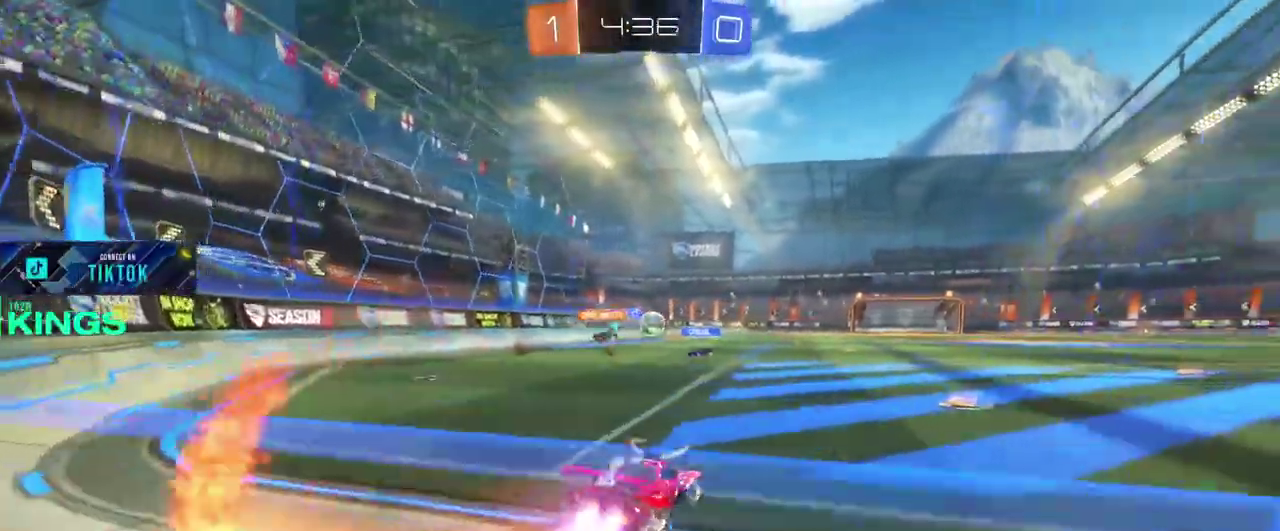
{"buttons": ["CIRCLE", "R2"], "left_stick": "center", "right_stick": "center", "events": [[50, "left_stick", "center"]]}
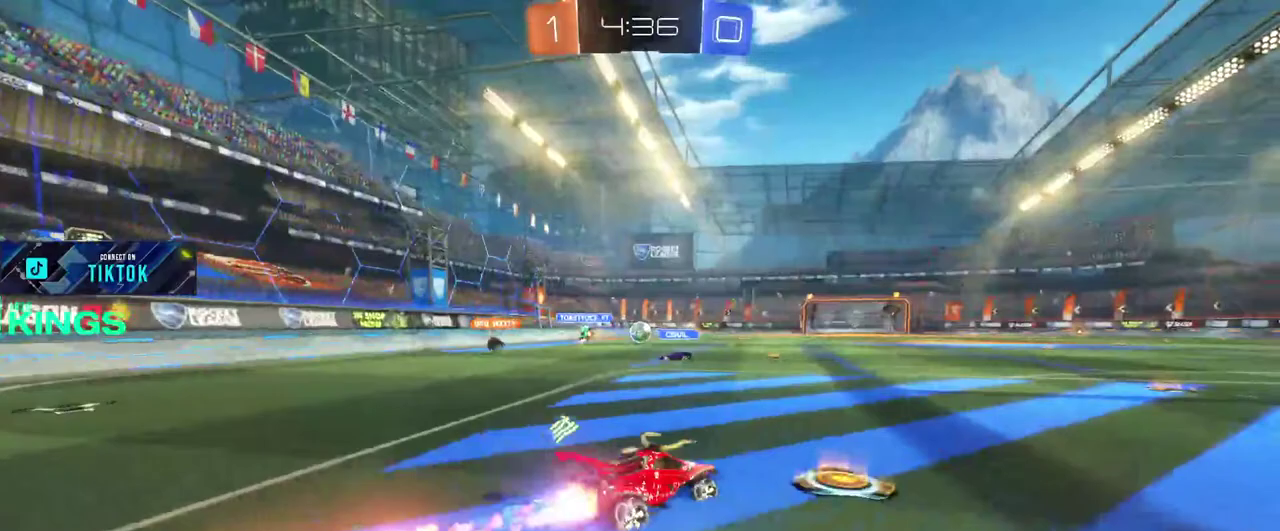
{"buttons": ["R2"], "left_stick": "up", "right_stick": "center", "events": [[17, "left_stick", "left"], [167, "CIRCLE", "up"], [250, "left_stick", "down-right"], [300, "CROSS", "down"], [317, "left_stick", "up"], [367, "CROSS", "up"], [433, "CROSS", "down"], [500, "CROSS", "up"]]}
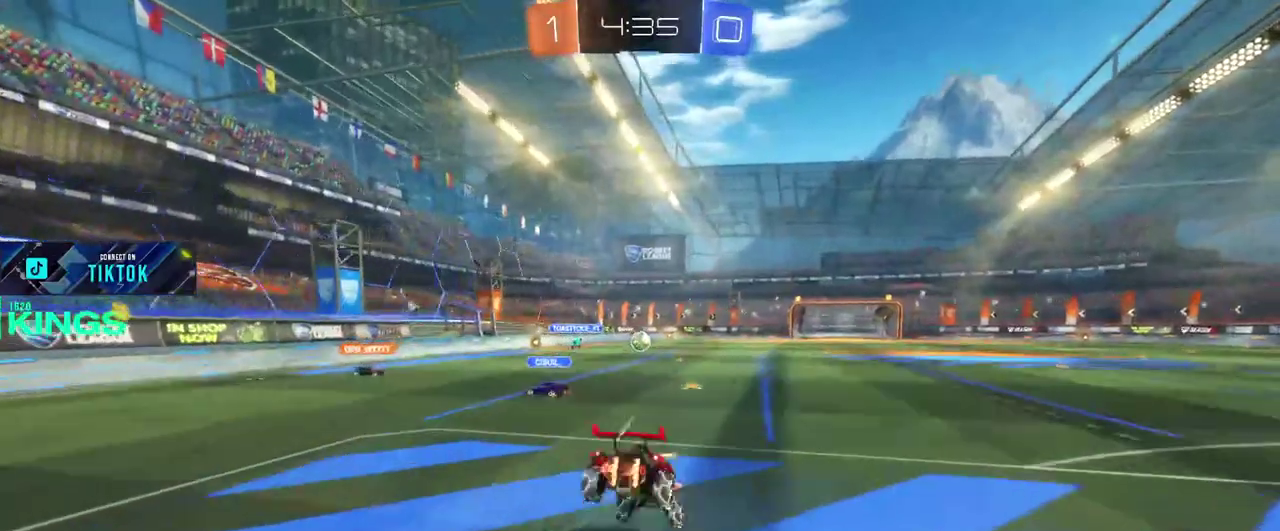
{"buttons": ["R2"], "left_stick": "center", "right_stick": "center", "events": [[50, "left_stick", "center"]]}
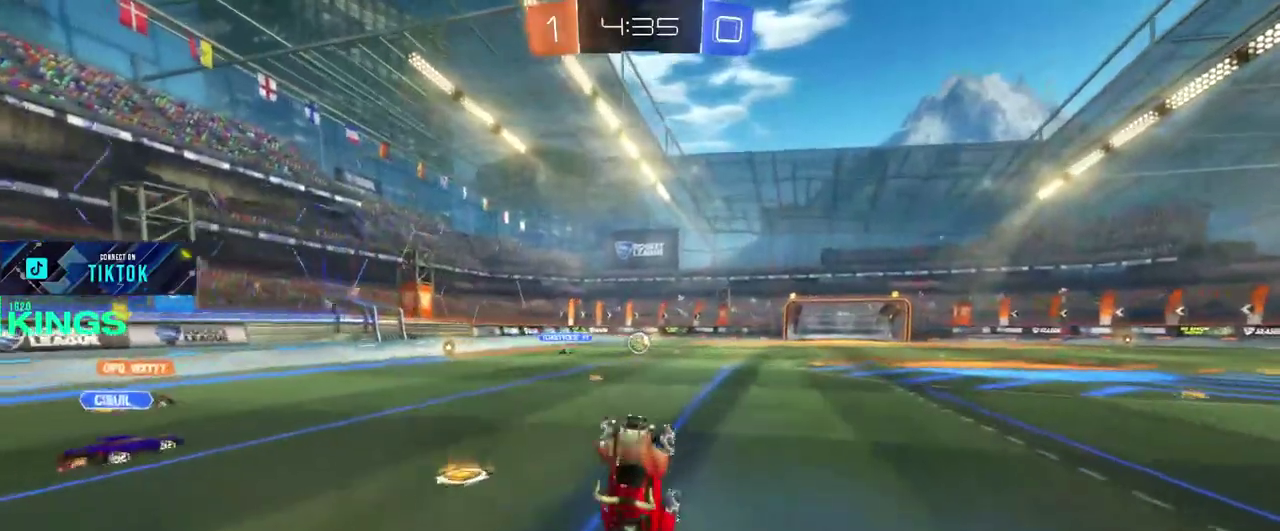
{"buttons": ["R2"], "left_stick": "center", "right_stick": "center", "events": []}
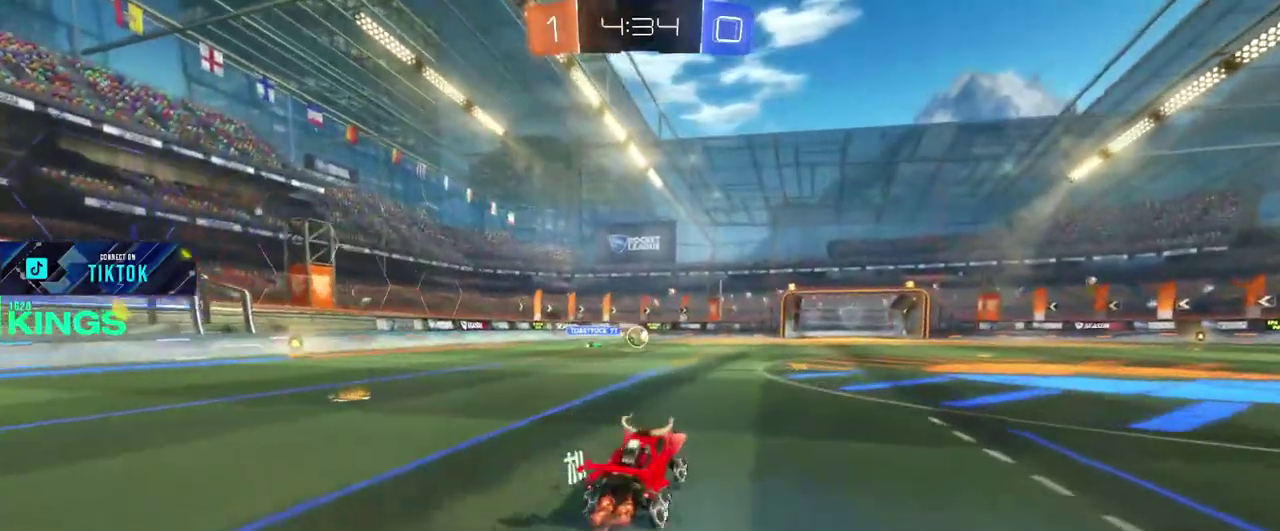
{"buttons": ["R2"], "left_stick": "center", "right_stick": "center", "events": []}
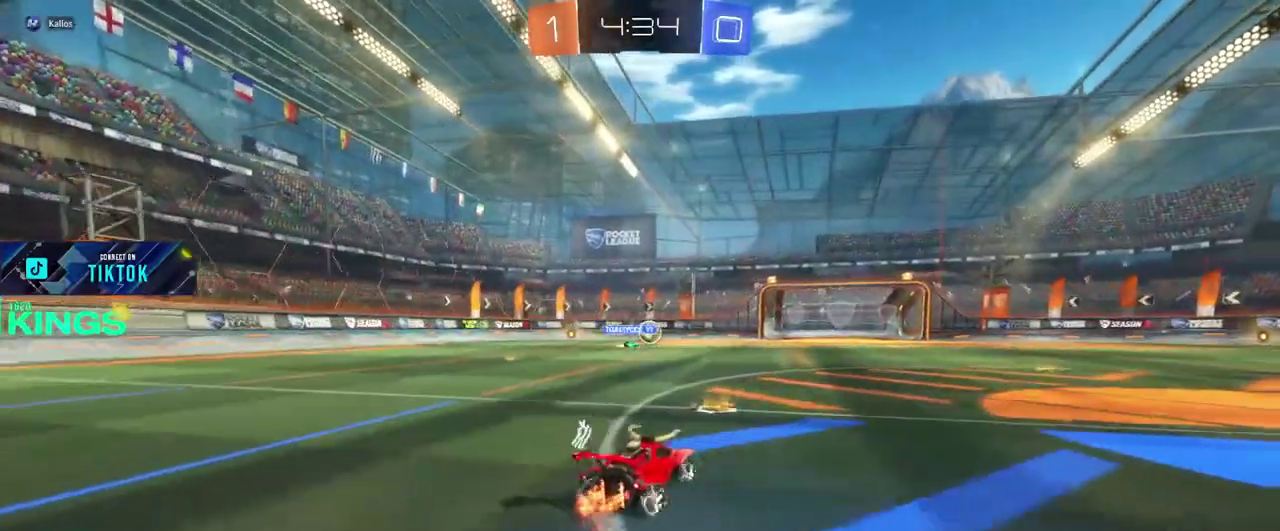
{"buttons": ["R2"], "left_stick": "center", "right_stick": "center", "events": []}
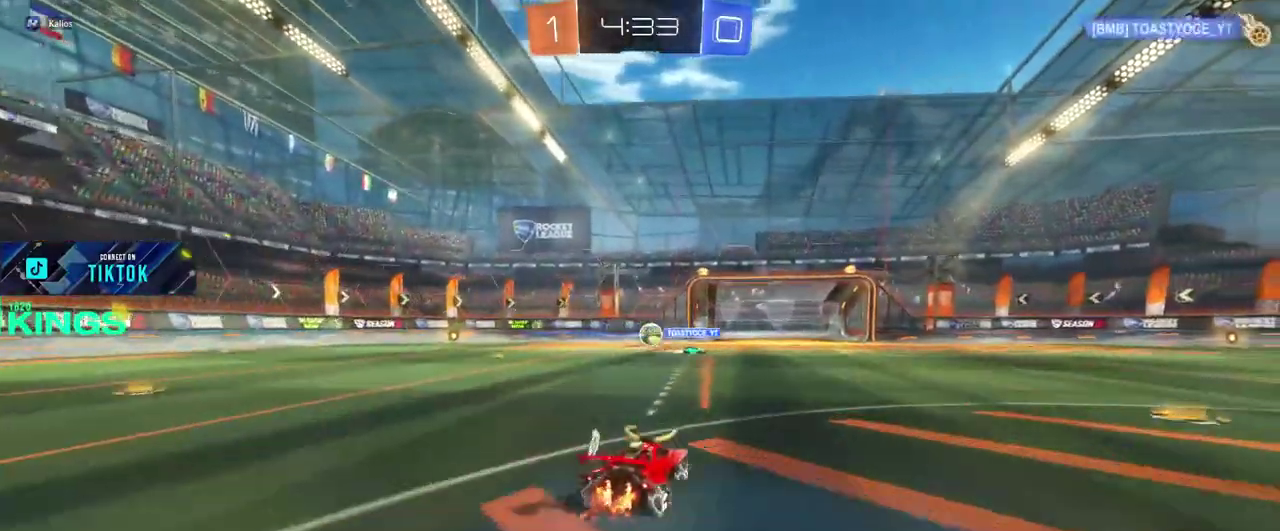
{"buttons": ["L1", "R2"], "left_stick": "center", "right_stick": "center", "events": [[433, "L1", "down"]]}
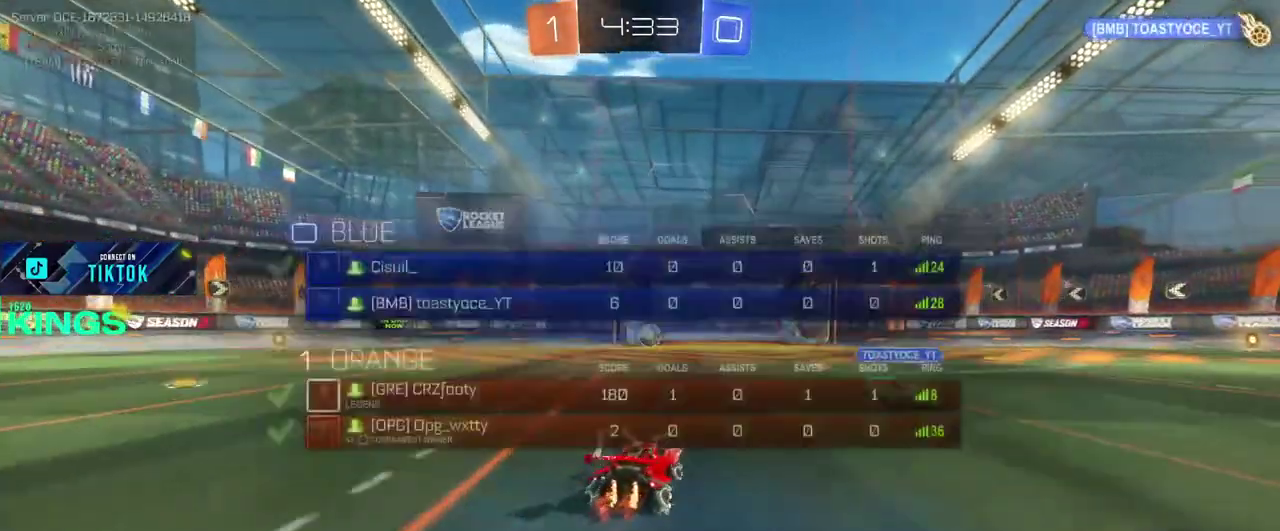
{"buttons": ["L1", "R2"], "left_stick": "center", "right_stick": "center", "events": []}
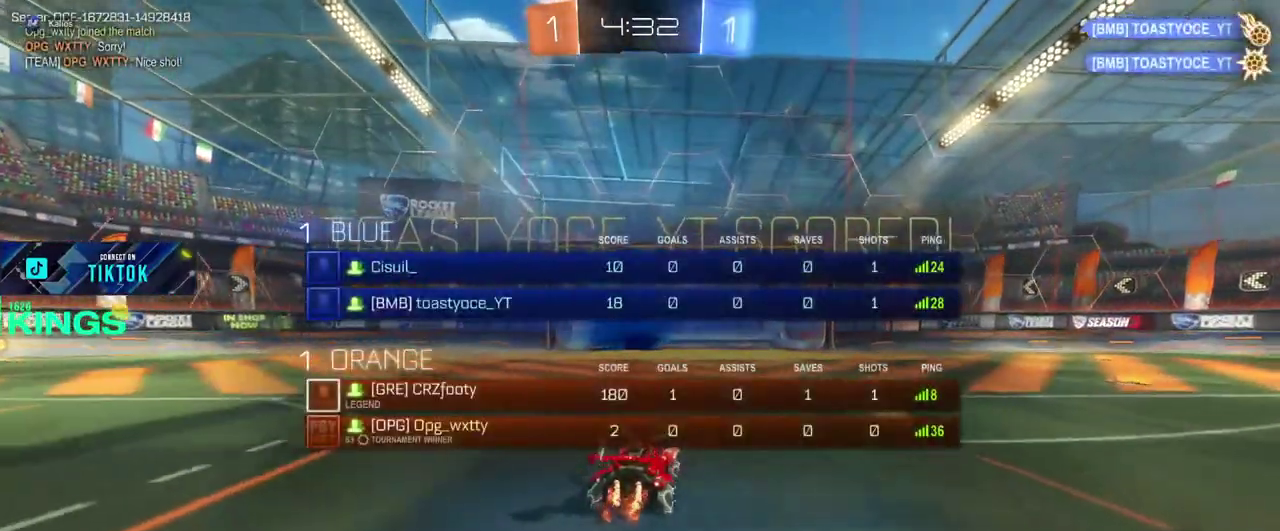
{"buttons": ["L1", "R2"], "left_stick": "center", "right_stick": "center", "events": [[33, "left_stick", "right"], [150, "left_stick", "center"]]}
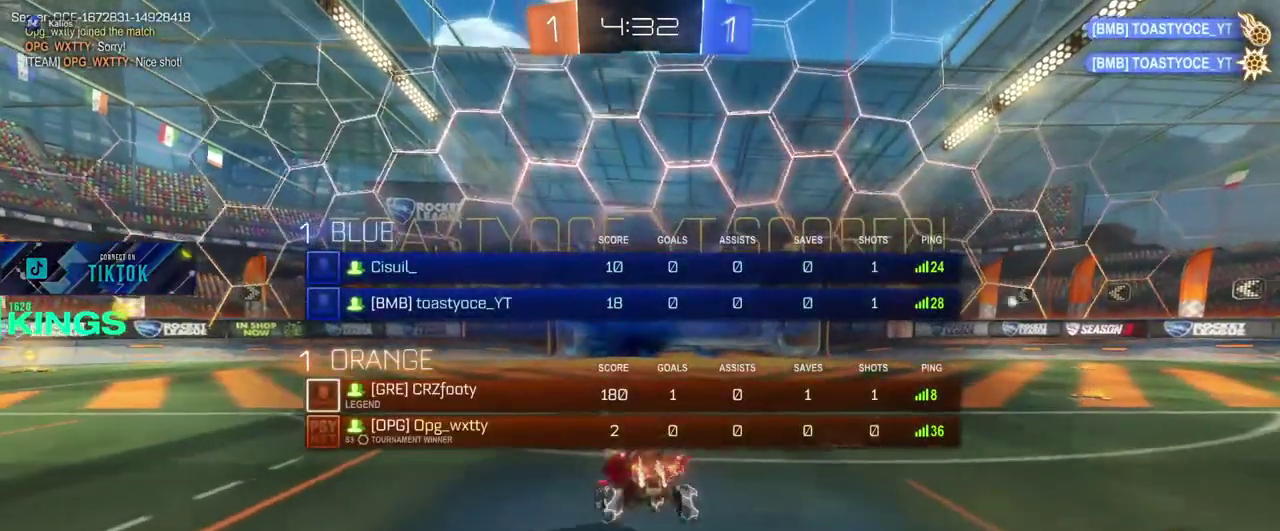
{"buttons": ["L1", "R2"], "left_stick": "left", "right_stick": "center", "events": [[433, "left_stick", "left"]]}
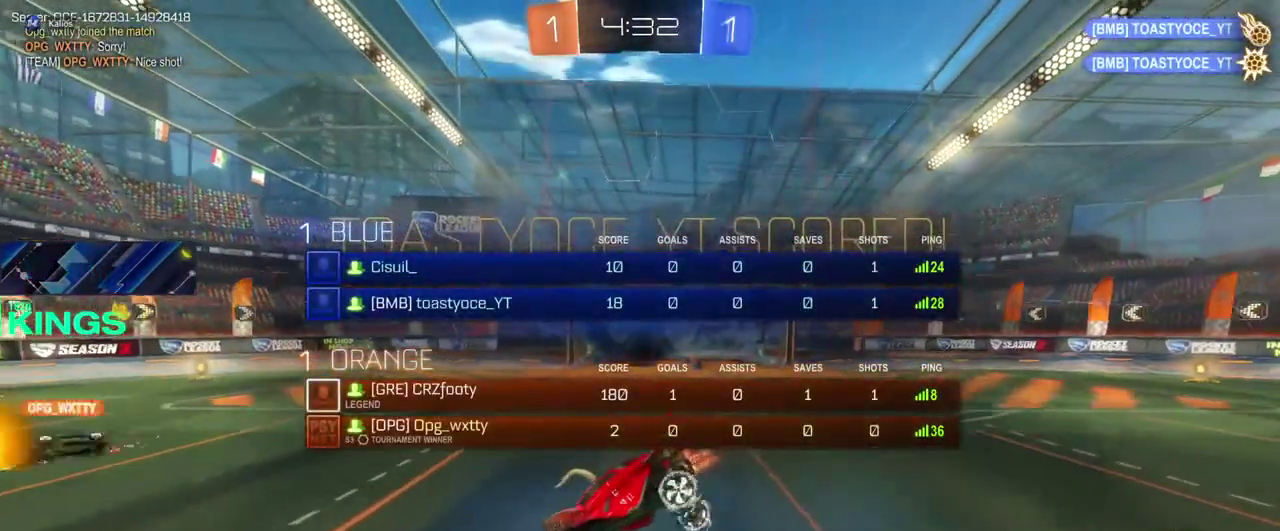
{"buttons": ["L1", "R2"], "left_stick": "left", "right_stick": "center", "events": [[33, "left_stick", "center"], [267, "left_stick", "left"], [333, "left_stick", "center"], [500, "left_stick", "left"]]}
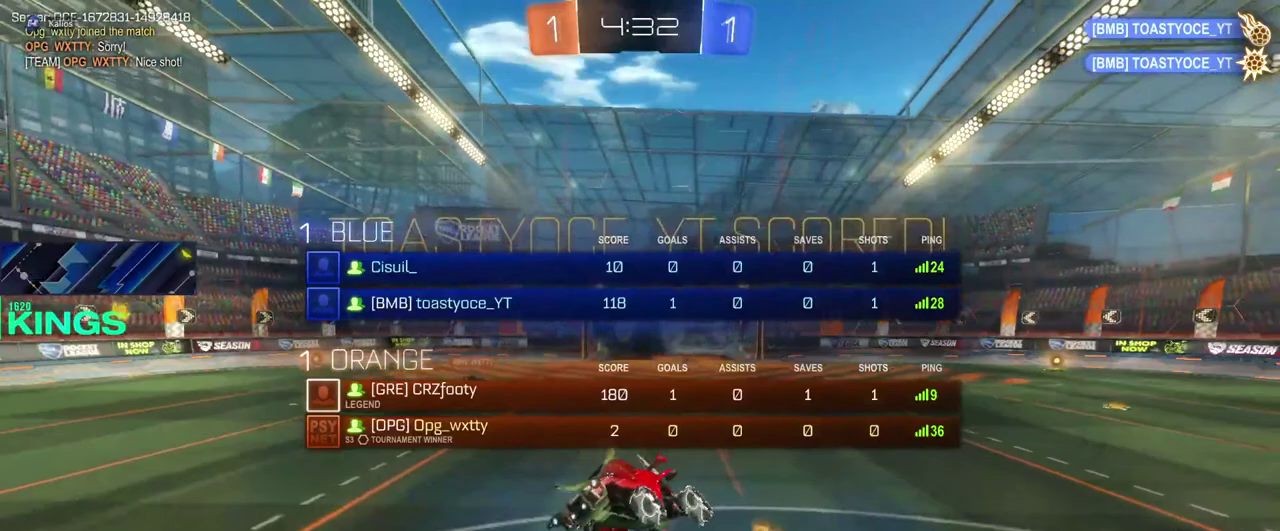
{"buttons": ["L1", "R2"], "left_stick": "left", "right_stick": "center", "events": []}
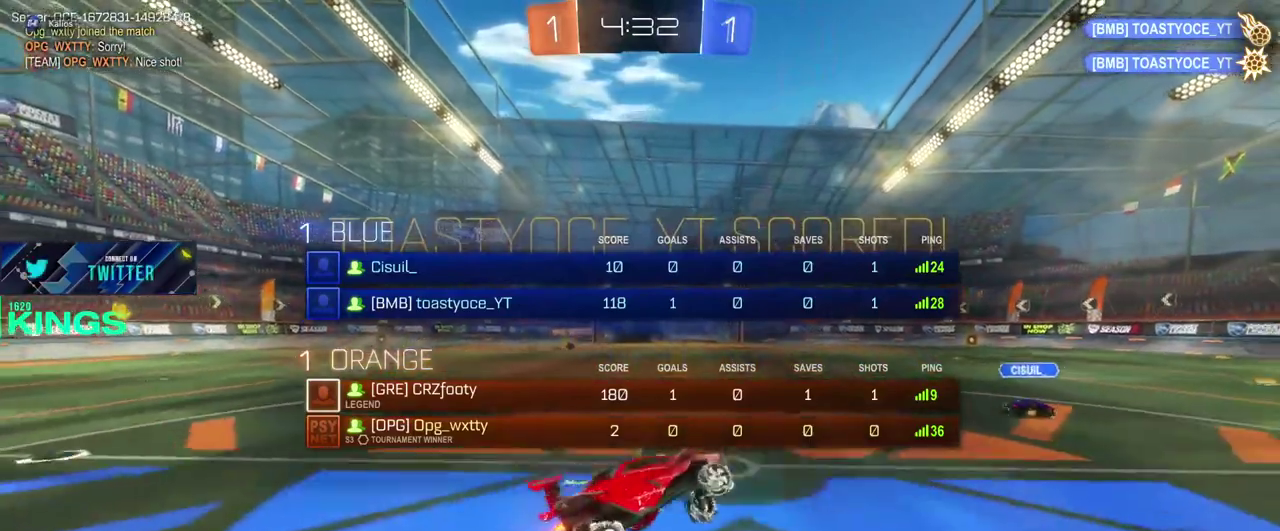
{"buttons": ["L1", "R2"], "left_stick": "center", "right_stick": "center", "events": [[100, "L1", "up"], [250, "L1", "down"], [450, "left_stick", "center"]]}
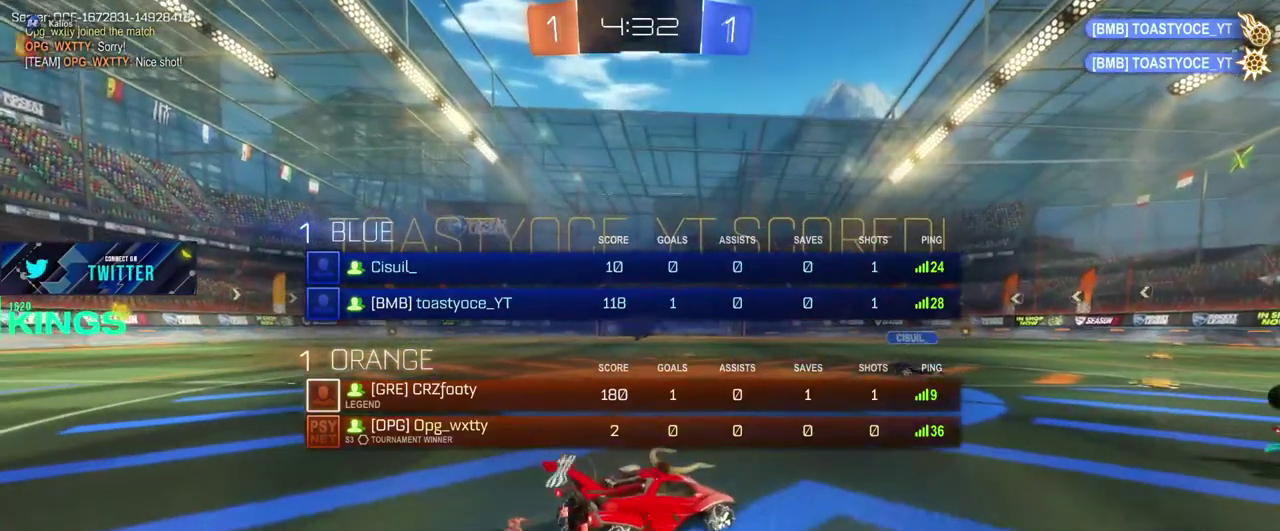
{"buttons": ["L1", "R2"], "left_stick": "center", "right_stick": "center", "events": []}
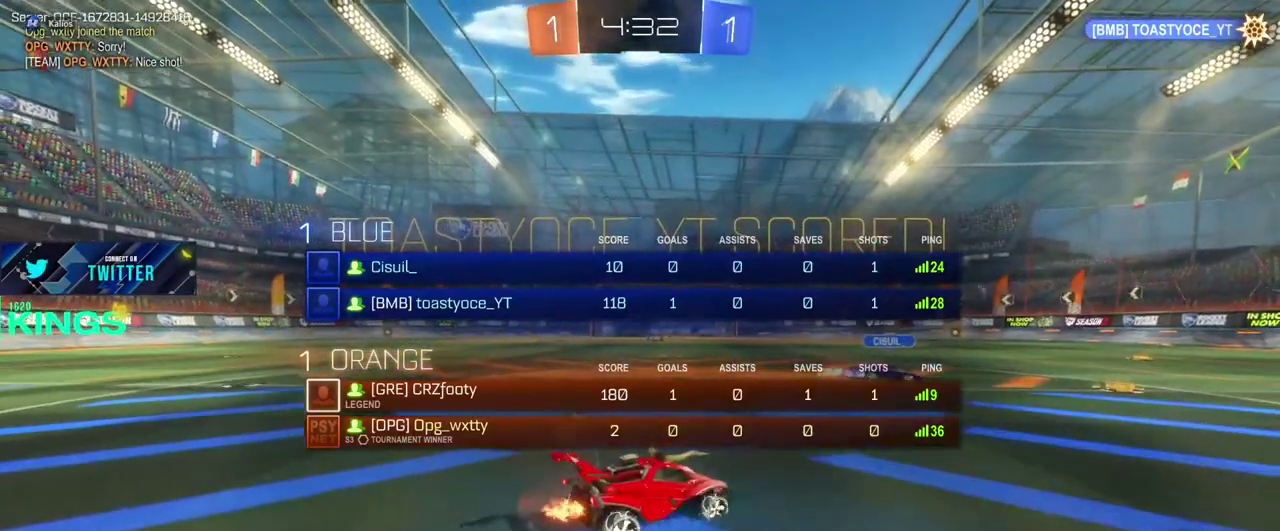
{"buttons": ["R2"], "left_stick": "left", "right_stick": "center", "events": [[150, "left_stick", "left"], [317, "L1", "up"]]}
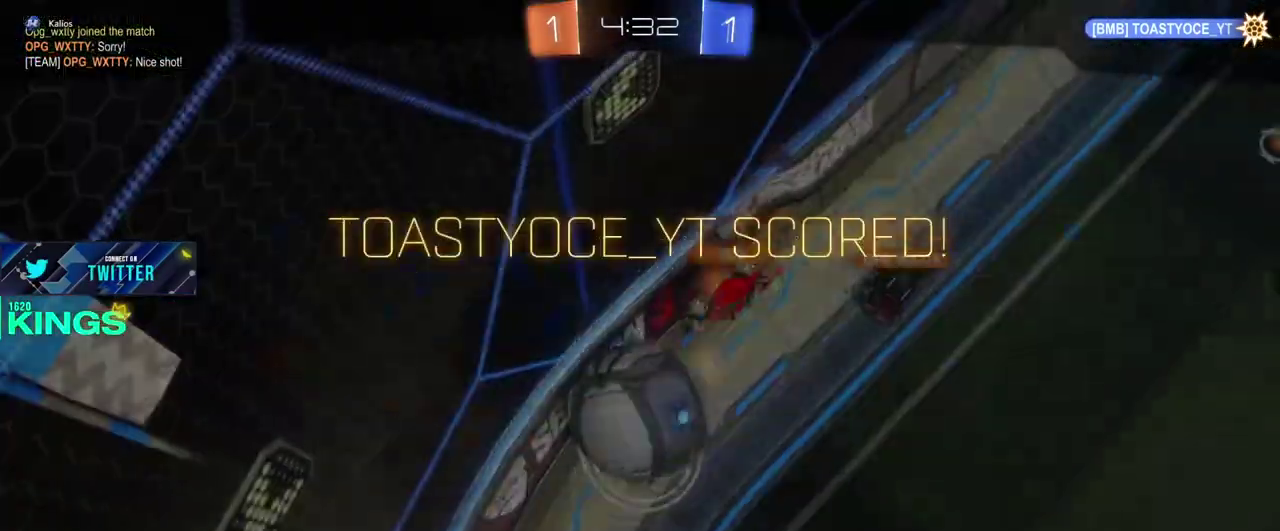
{"buttons": ["R2"], "left_stick": "center", "right_stick": "center", "events": [[17, "left_stick", "center"], [217, "CROSS", "down"], [350, "CROSS", "up"]]}
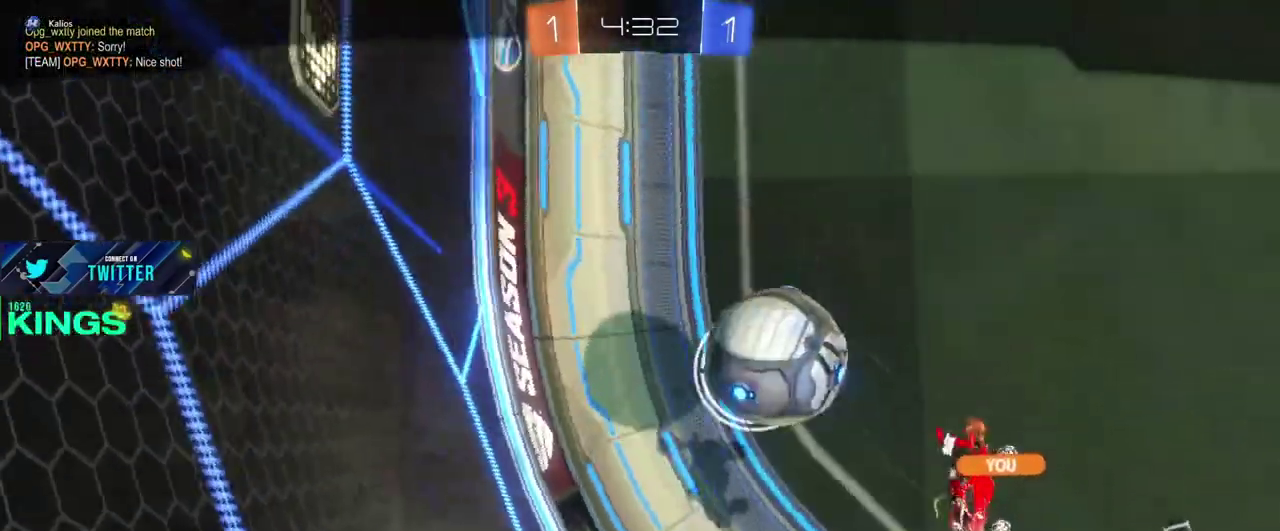
{"buttons": ["R2"], "left_stick": "center", "right_stick": "center", "events": []}
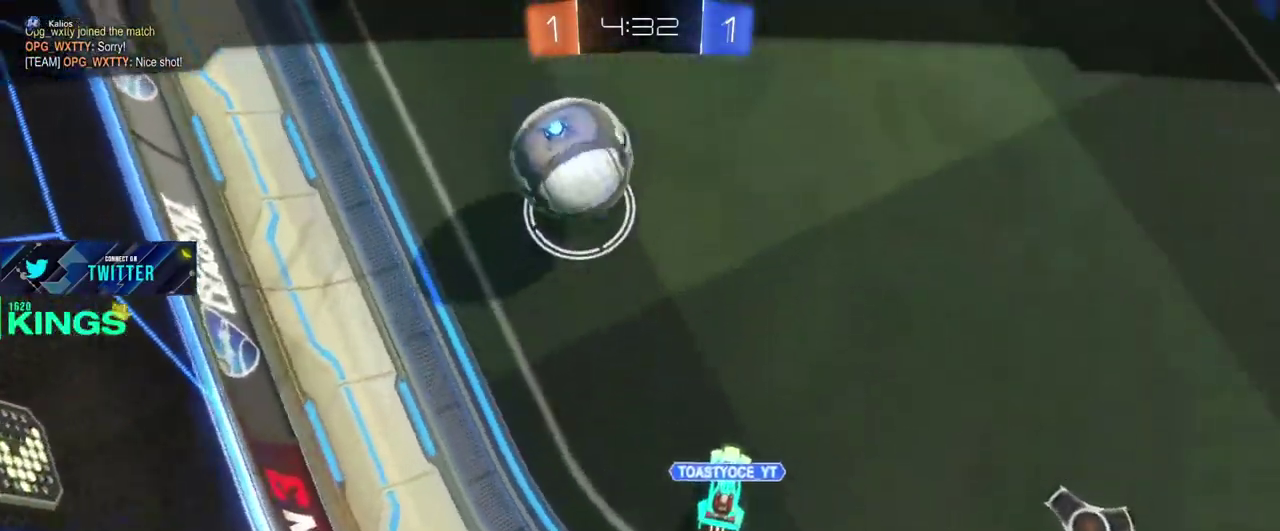
{"buttons": ["R2"], "left_stick": "center", "right_stick": "center", "events": []}
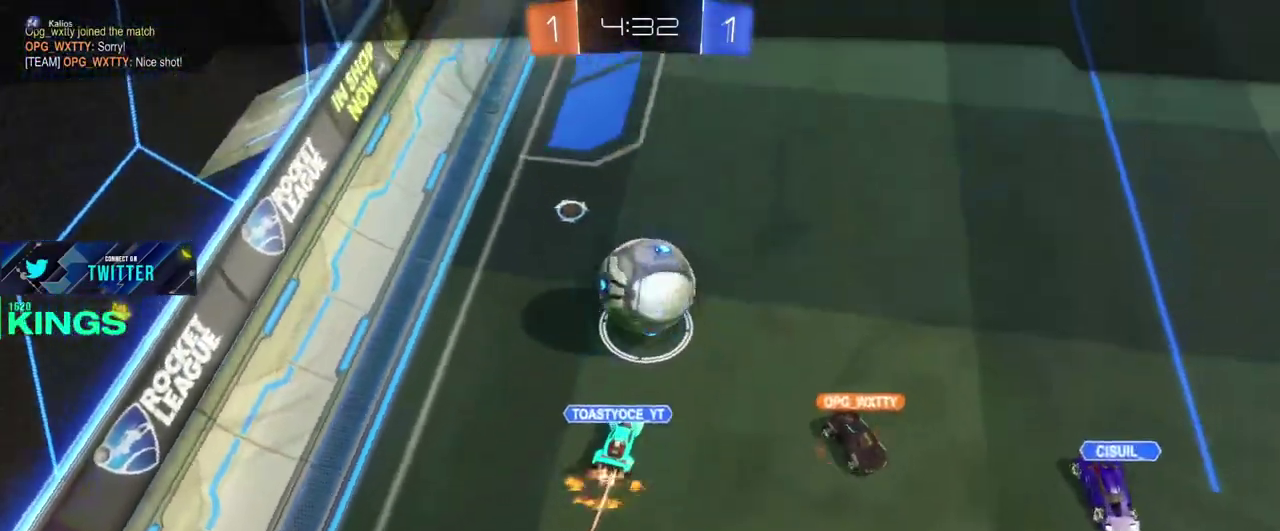
{"buttons": ["R2"], "left_stick": "center", "right_stick": "center", "events": []}
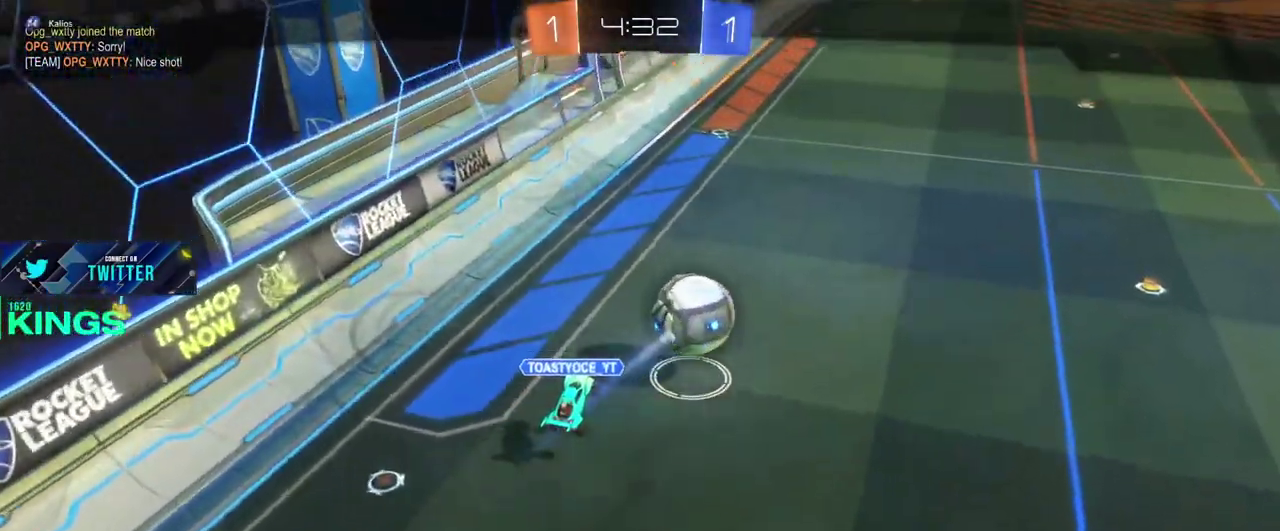
{"buttons": ["R2"], "left_stick": "center", "right_stick": "center", "events": []}